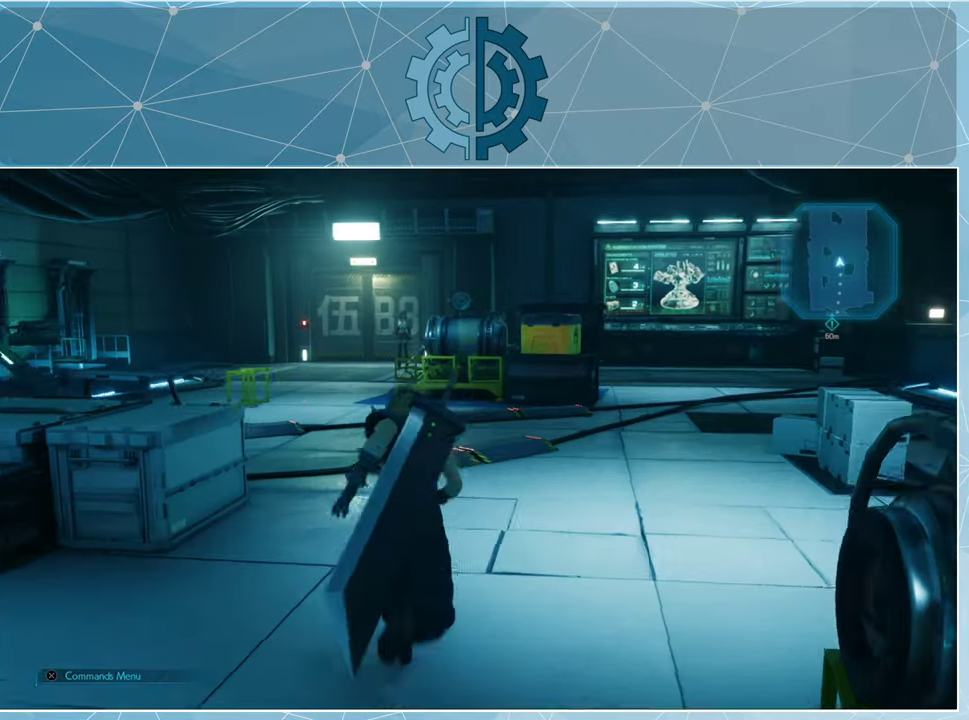
Gameplay with a controller (PlayStation layout); each line is a JSON object with the inputs held at the frame after it. "events" lists button and stick changes between this image and that frame as [ms after this image, input, new state], when the widget could be followed in between.
{"buttons": ["R1"], "left_stick": "up", "right_stick": "center", "events": [[67, "right_stick", "center"]]}
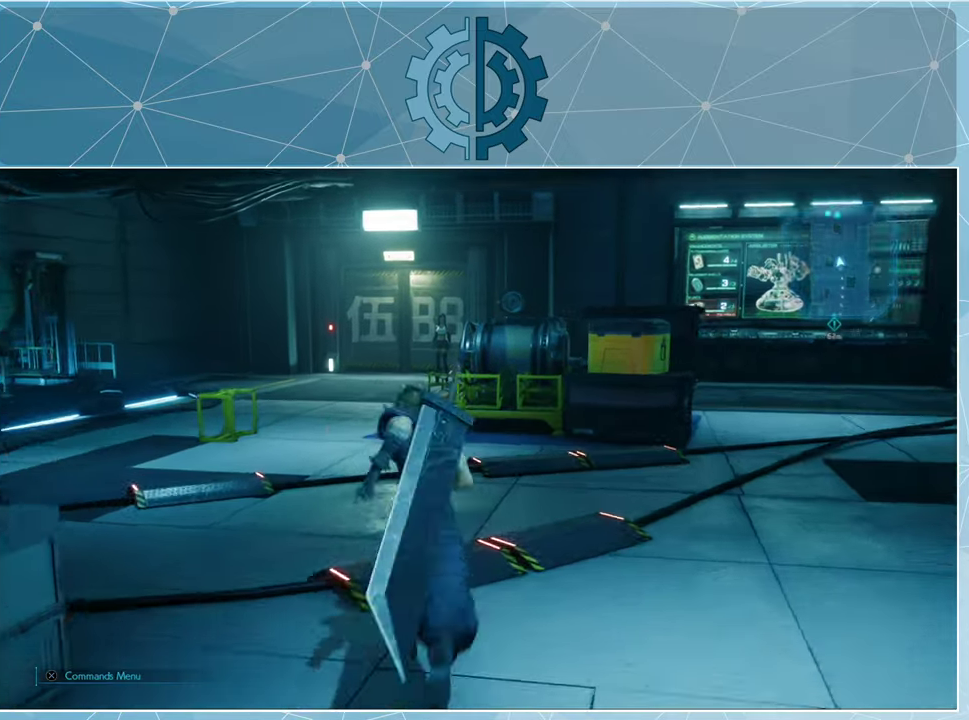
{"buttons": ["R1"], "left_stick": "up", "right_stick": "center", "events": []}
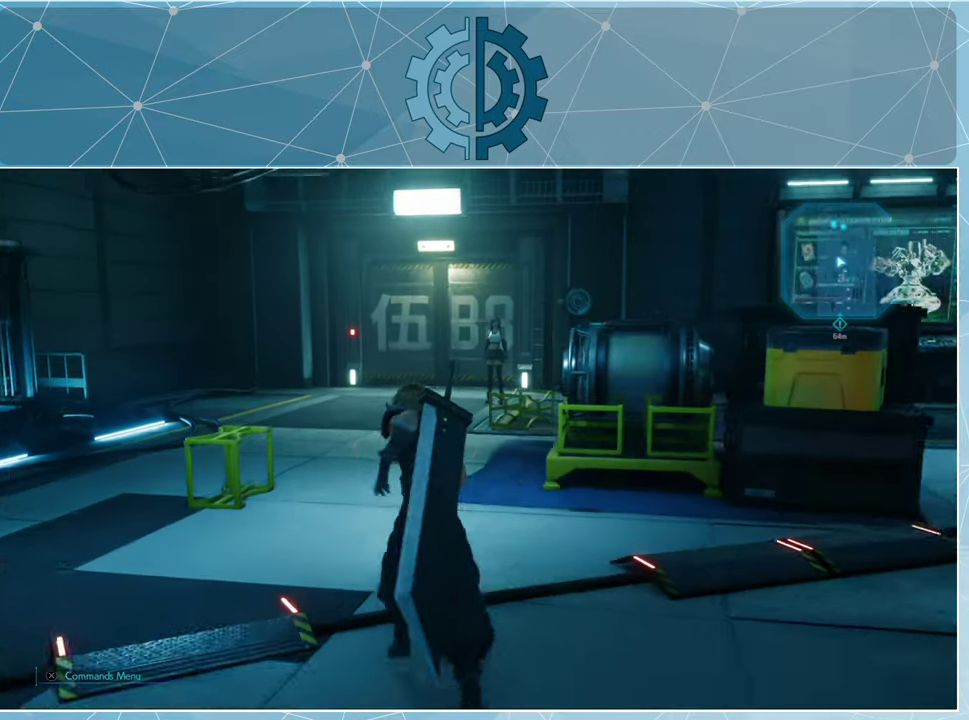
{"buttons": ["R1"], "left_stick": "up", "right_stick": "center", "events": []}
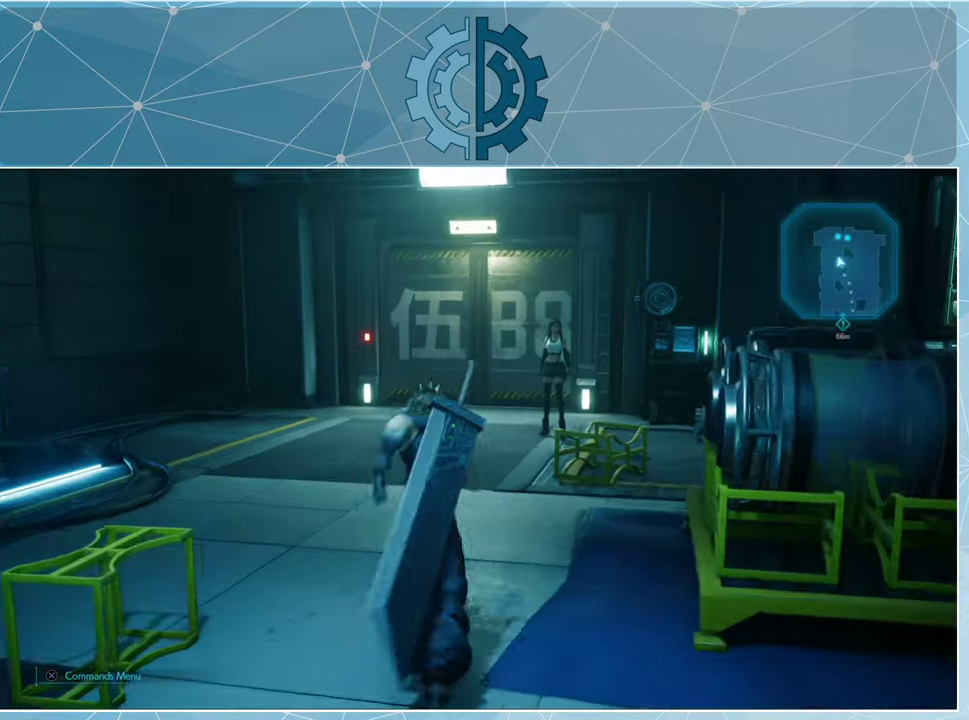
{"buttons": ["R1"], "left_stick": "up", "right_stick": "center", "events": []}
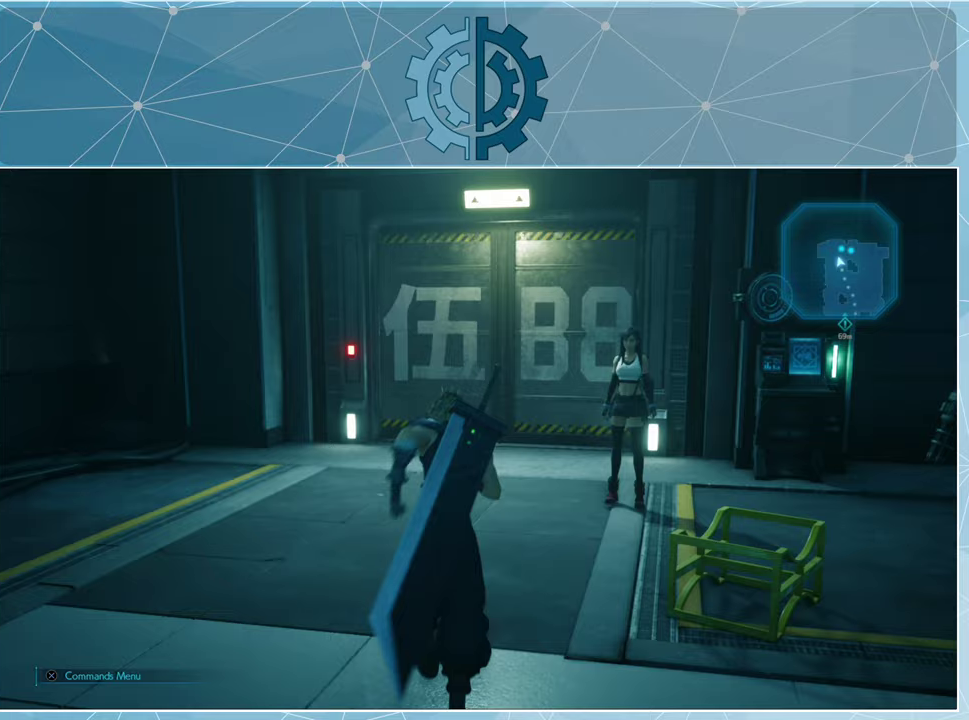
{"buttons": [], "left_stick": "up", "right_stick": "center", "events": [[233, "right_stick", "right"], [300, "R1", "up"], [400, "right_stick", "center"]]}
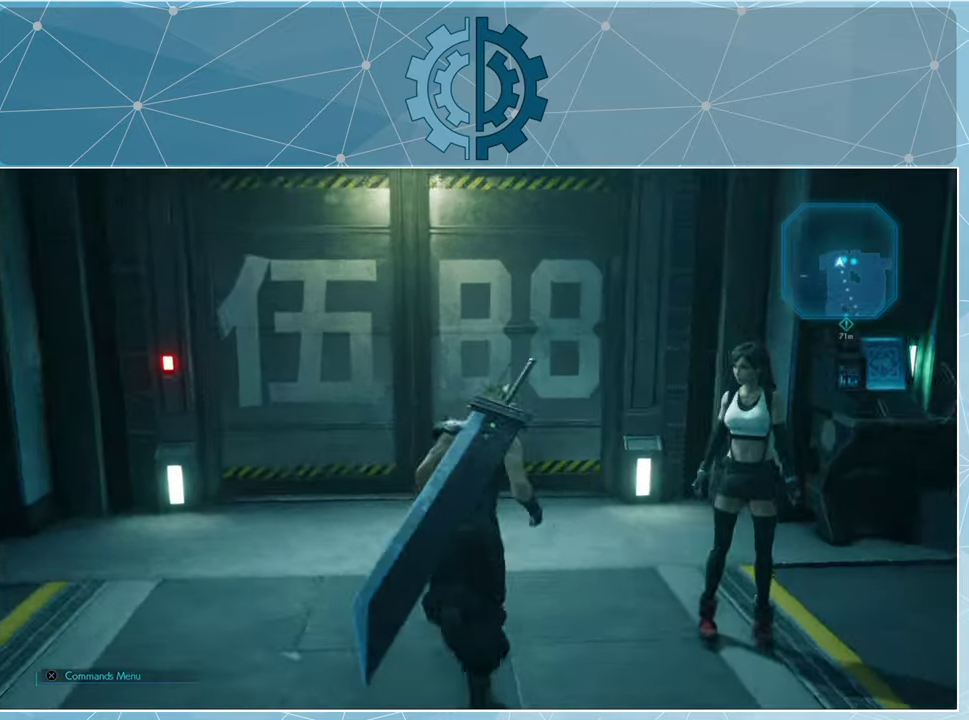
{"buttons": [], "left_stick": "center", "right_stick": "center", "events": [[333, "left_stick", "center"]]}
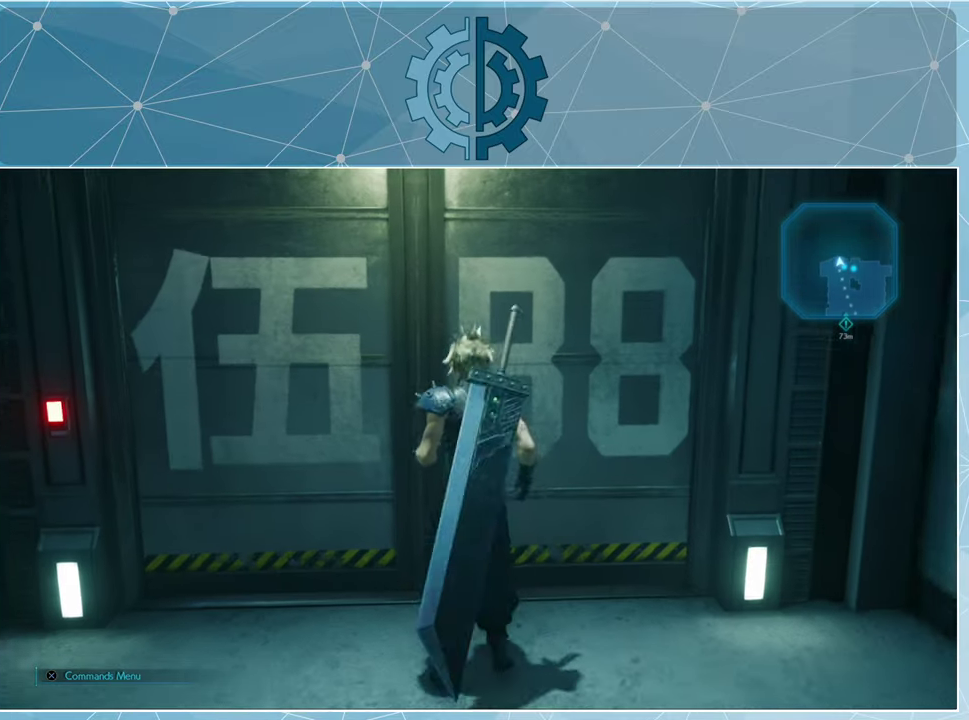
{"buttons": [], "left_stick": "center", "right_stick": "center", "events": []}
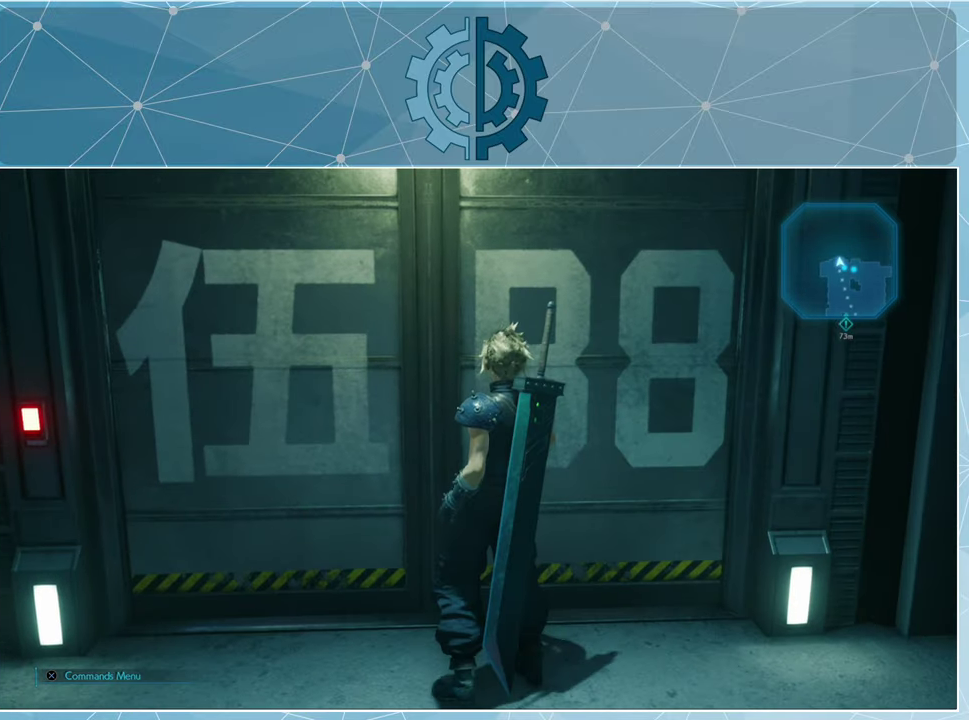
{"buttons": [], "left_stick": "left", "right_stick": "center", "events": [[133, "left_stick", "left"]]}
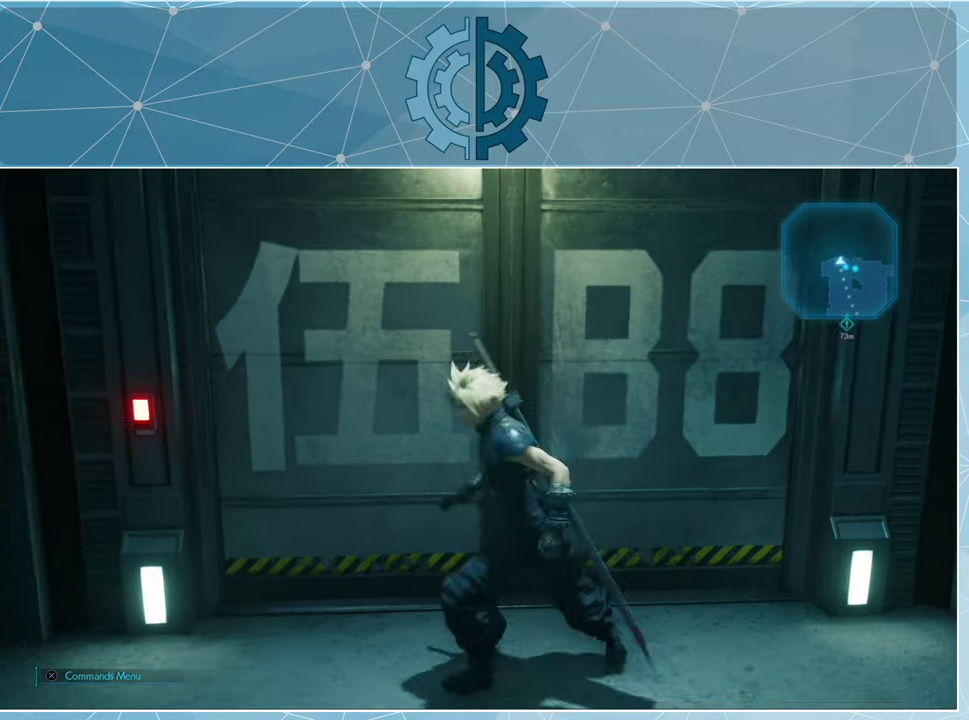
{"buttons": [], "left_stick": "up-right", "right_stick": "center", "events": [[100, "right_stick", "right"], [200, "left_stick", "up-left"], [433, "left_stick", "up-right"], [433, "right_stick", "center"]]}
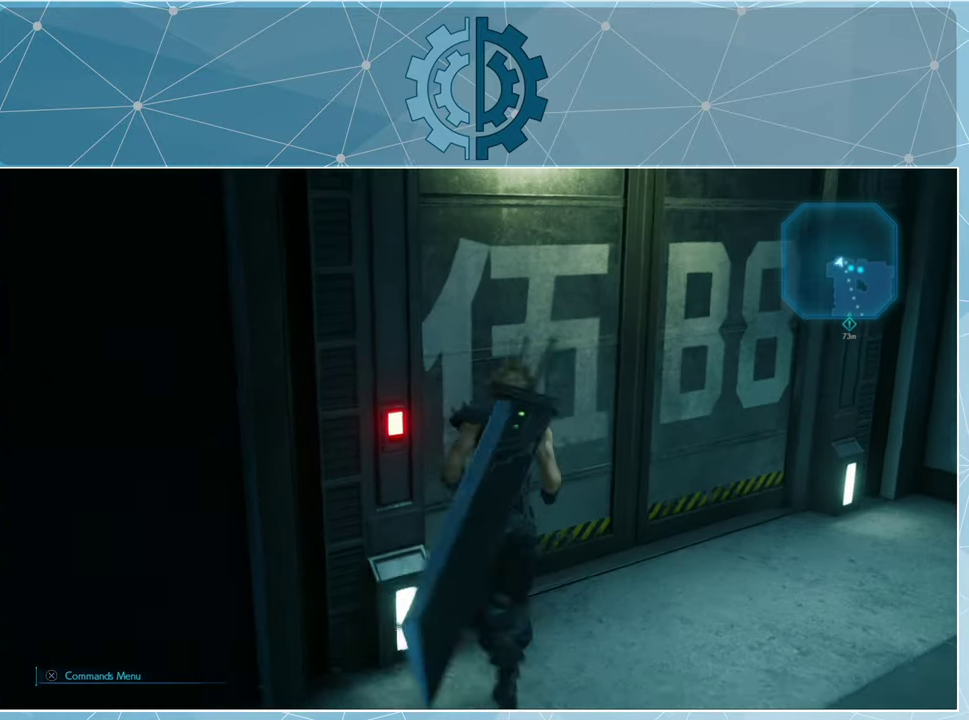
{"buttons": [], "left_stick": "up-right", "right_stick": "right", "events": [[67, "right_stick", "right"]]}
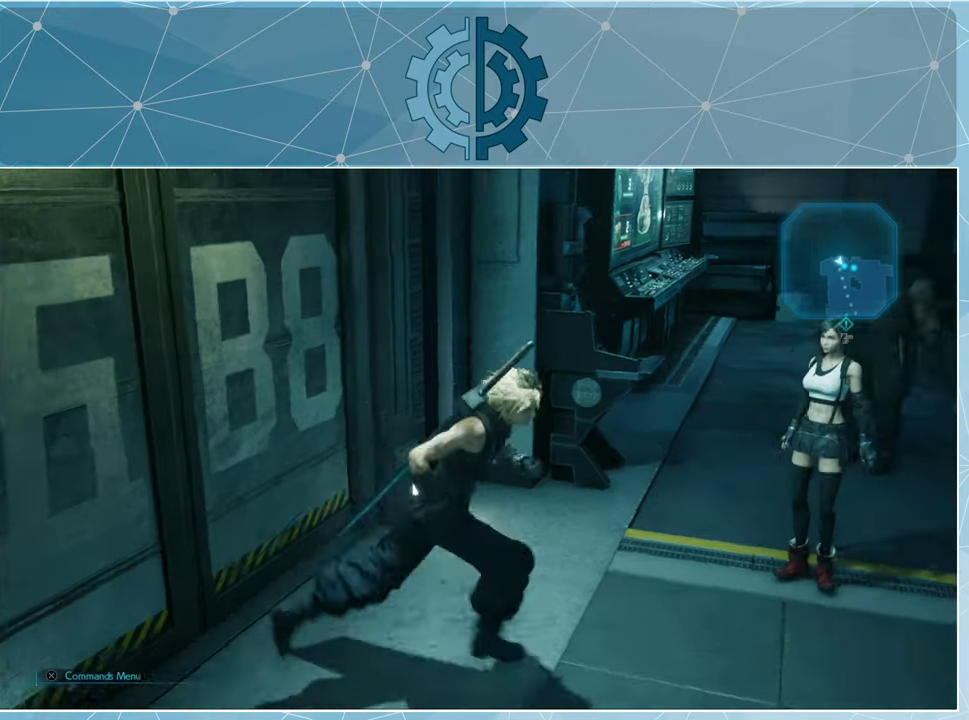
{"buttons": [], "left_stick": "center", "right_stick": "right", "events": [[33, "right_stick", "center"], [100, "left_stick", "center"], [400, "right_stick", "right"]]}
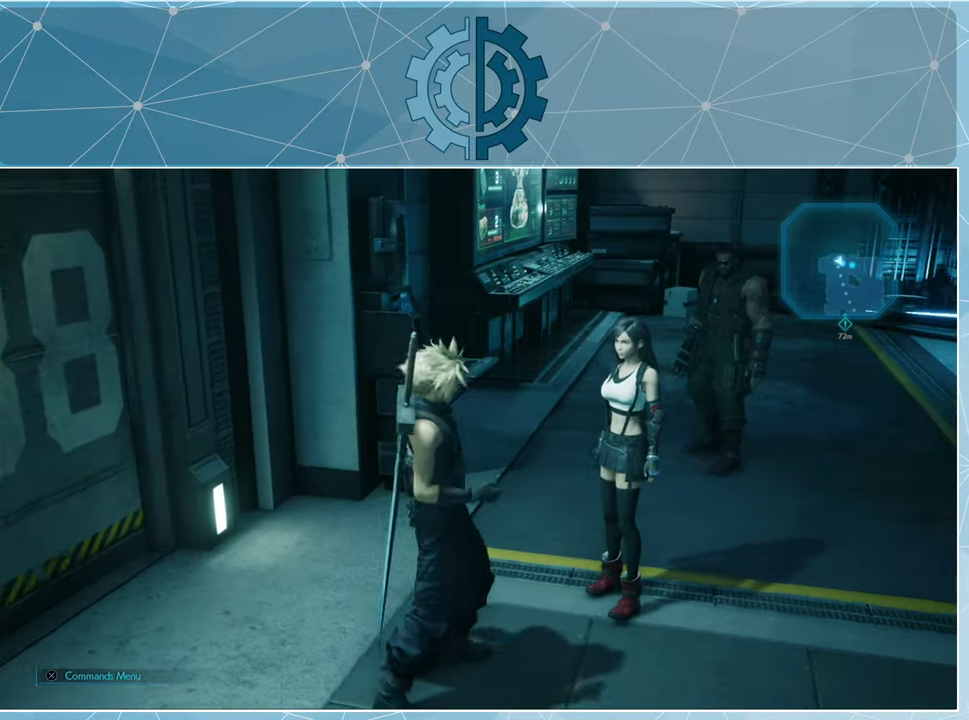
{"buttons": [], "left_stick": "right", "right_stick": "center", "events": [[67, "right_stick", "center"], [233, "left_stick", "right"]]}
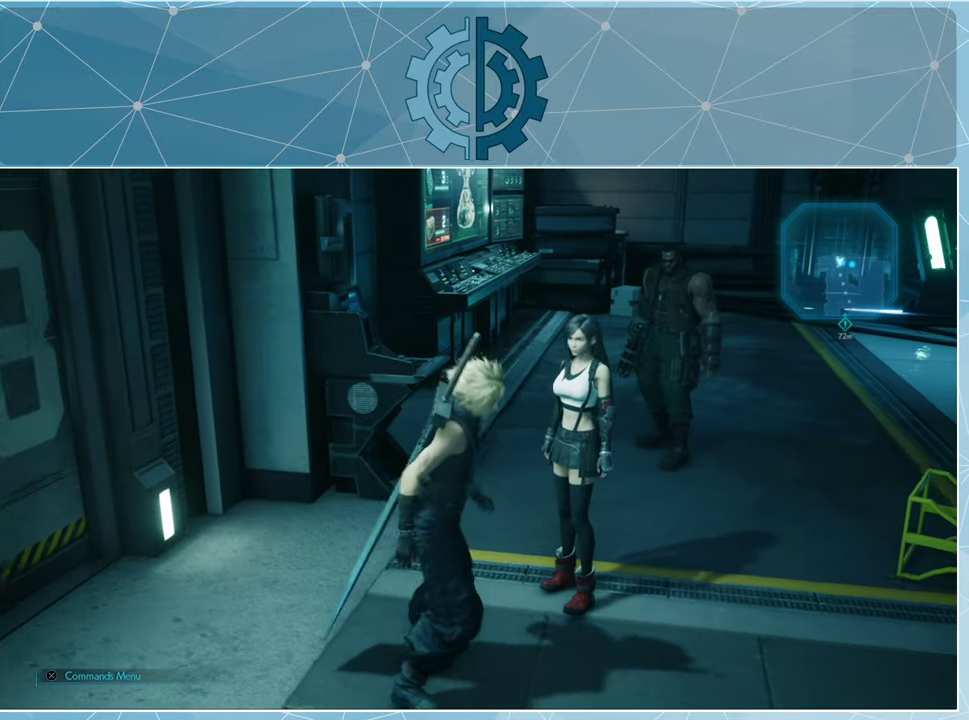
{"buttons": [], "left_stick": "up", "right_stick": "right", "events": [[333, "left_stick", "up"], [400, "right_stick", "right"]]}
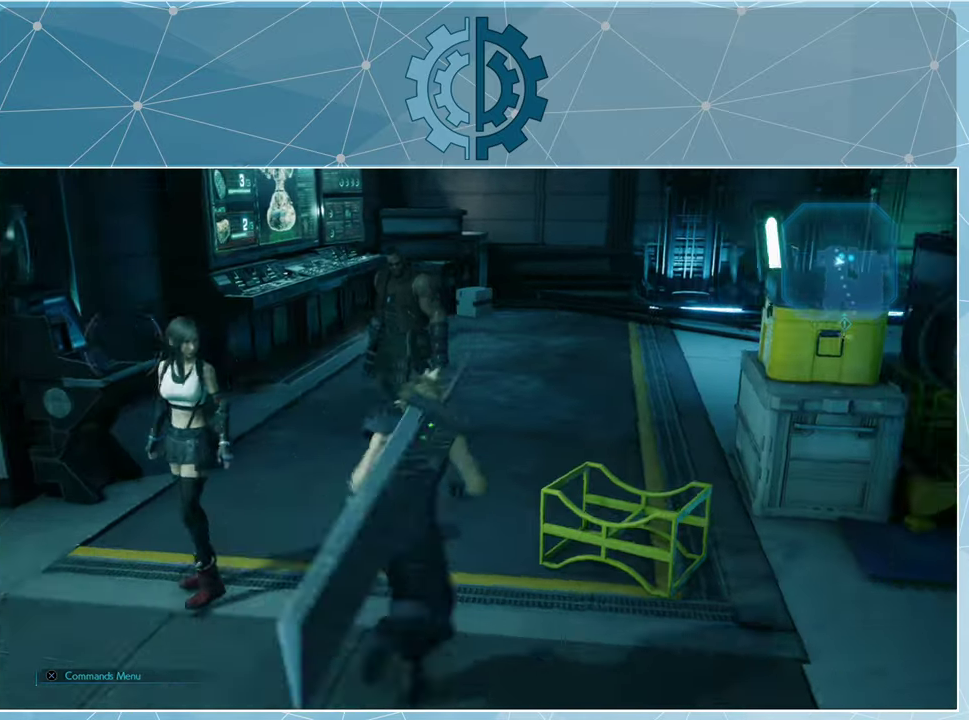
{"buttons": [], "left_stick": "up", "right_stick": "right", "events": [[167, "right_stick", "center"], [367, "right_stick", "right"]]}
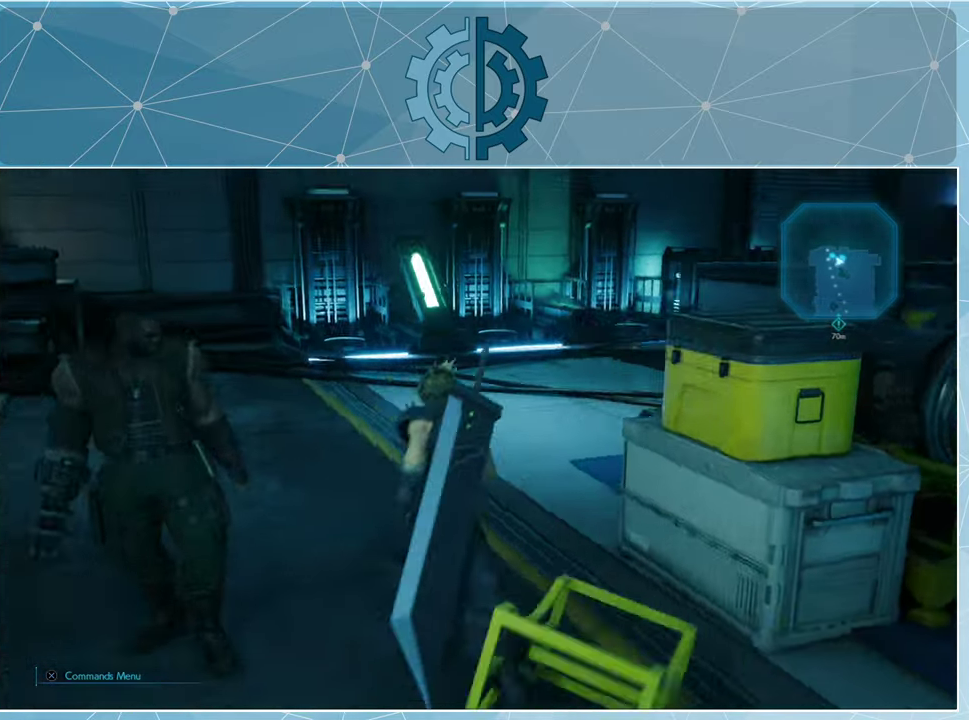
{"buttons": [], "left_stick": "up", "right_stick": "right", "events": [[300, "right_stick", "center"], [466, "right_stick", "right"]]}
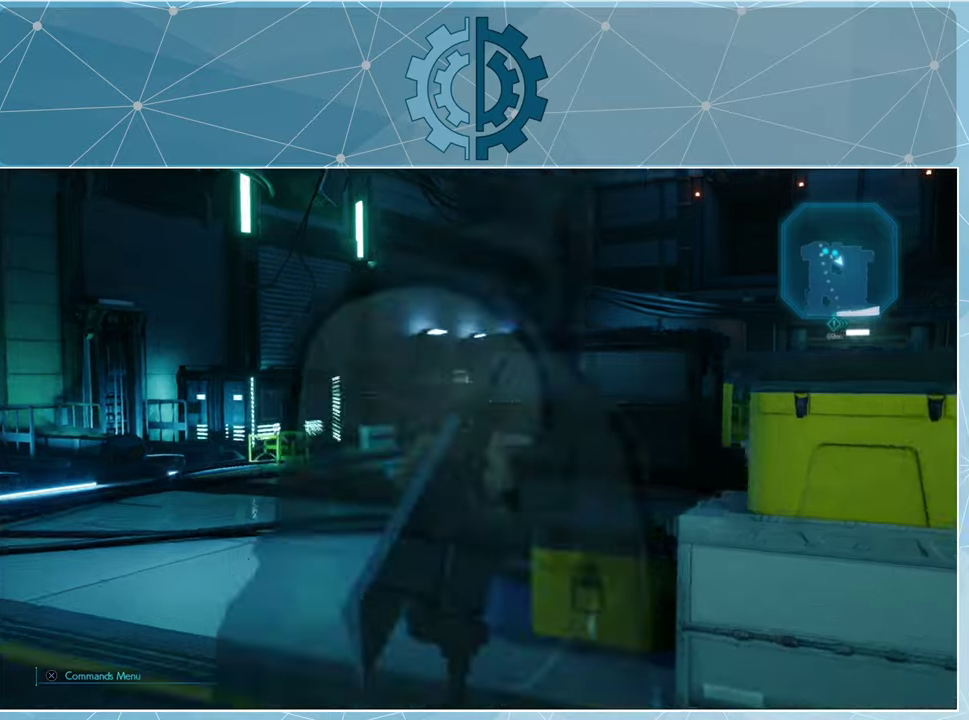
{"buttons": [], "left_stick": "up-left", "right_stick": "center", "events": [[133, "left_stick", "up-left"], [133, "right_stick", "center"]]}
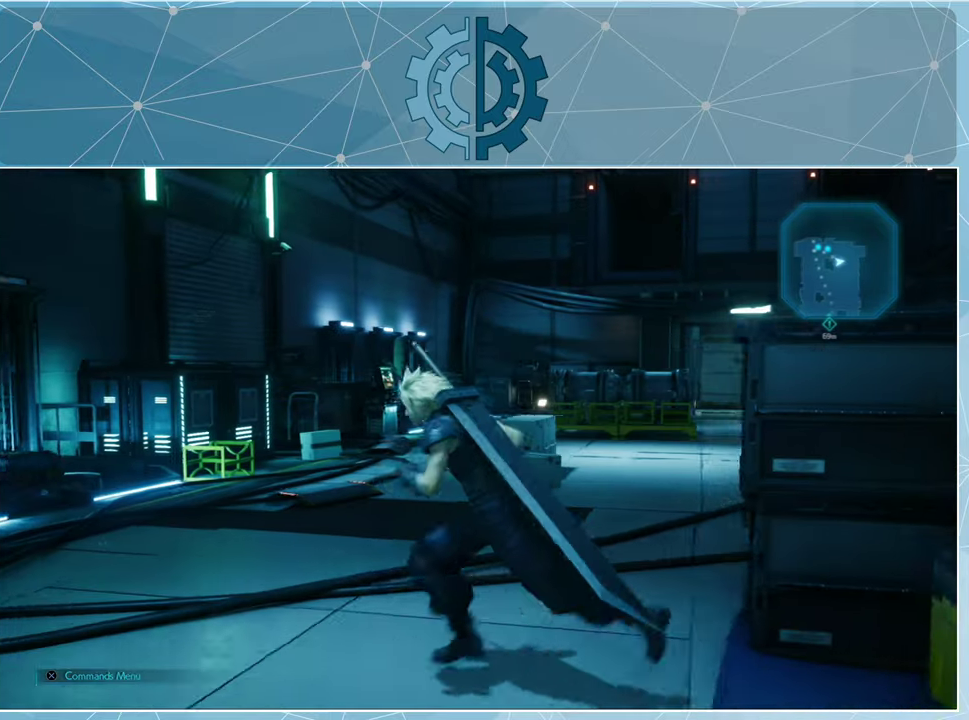
{"buttons": [], "left_stick": "center", "right_stick": "left", "events": [[100, "left_stick", "center"], [133, "right_stick", "left"]]}
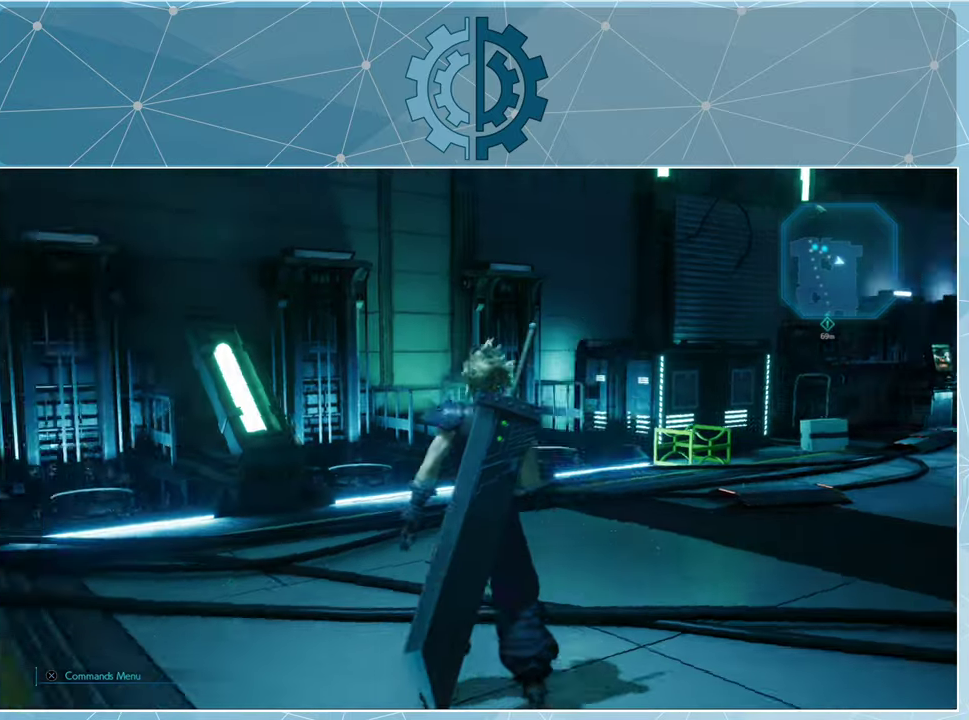
{"buttons": [], "left_stick": "up", "right_stick": "left", "events": [[133, "left_stick", "up"]]}
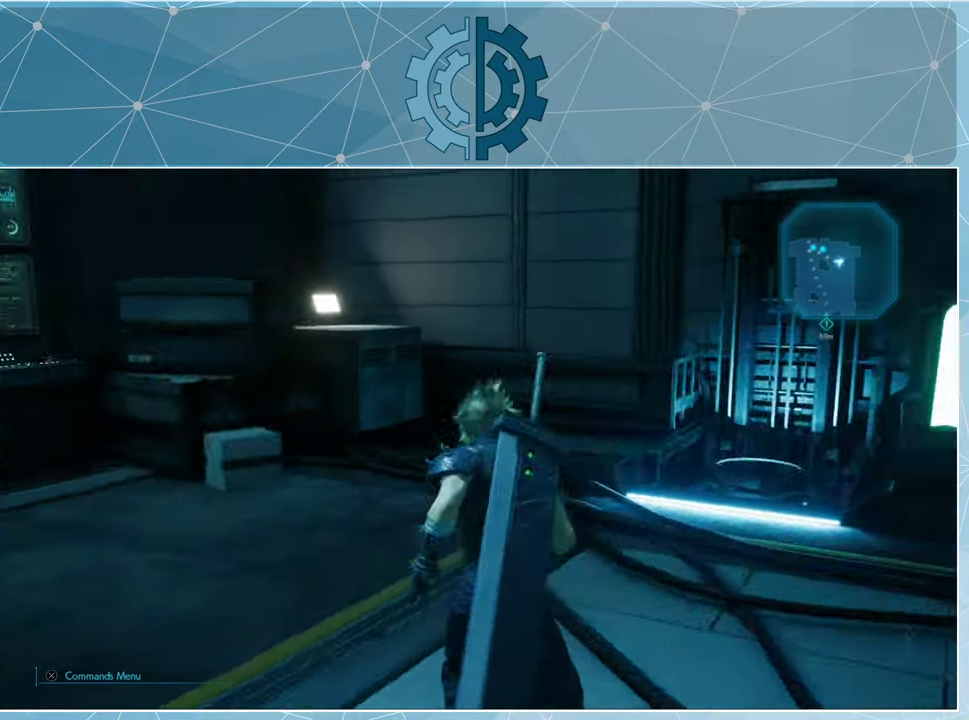
{"buttons": [], "left_stick": "center", "right_stick": "left", "events": [[166, "right_stick", "center"], [400, "right_stick", "left"], [433, "left_stick", "center"]]}
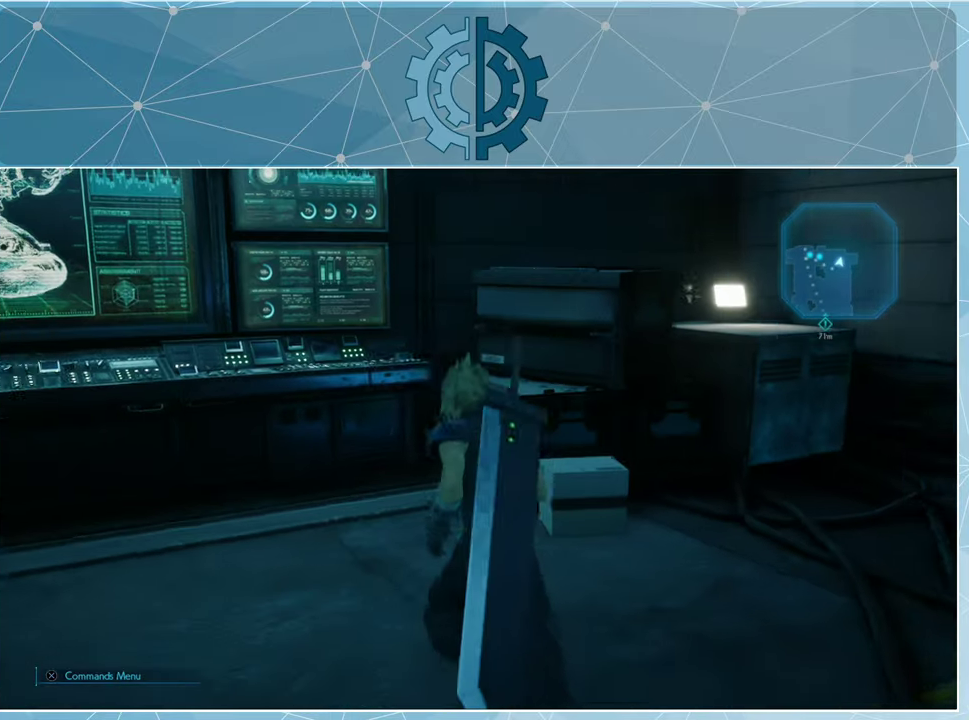
{"buttons": [], "left_stick": "up-left", "right_stick": "left", "events": [[300, "left_stick", "up-left"]]}
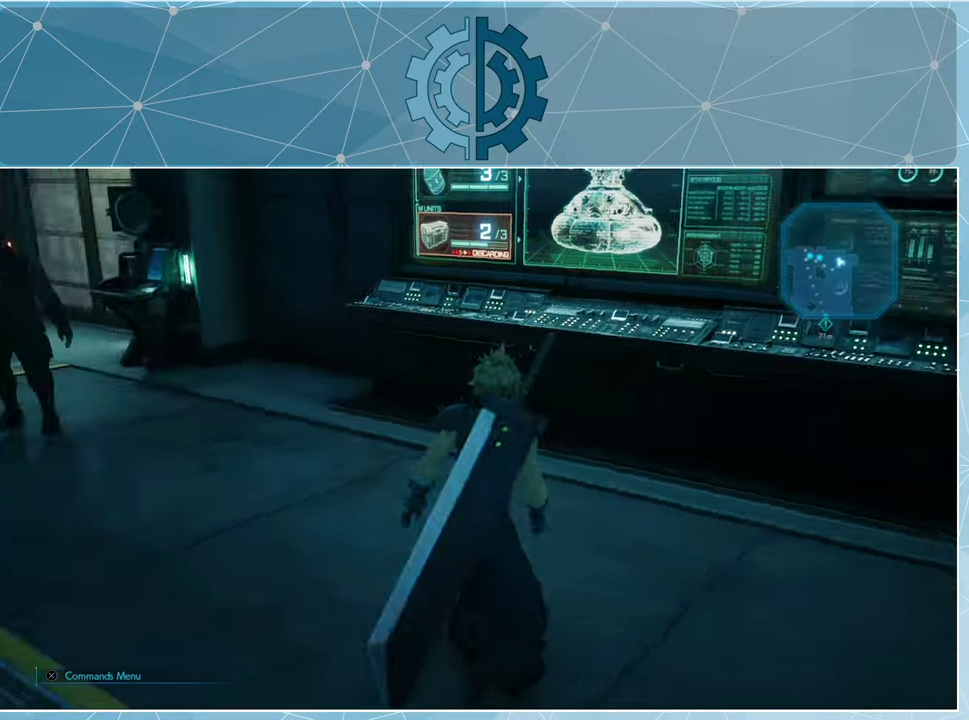
{"buttons": [], "left_stick": "up-left", "right_stick": "center", "events": [[266, "right_stick", "center"]]}
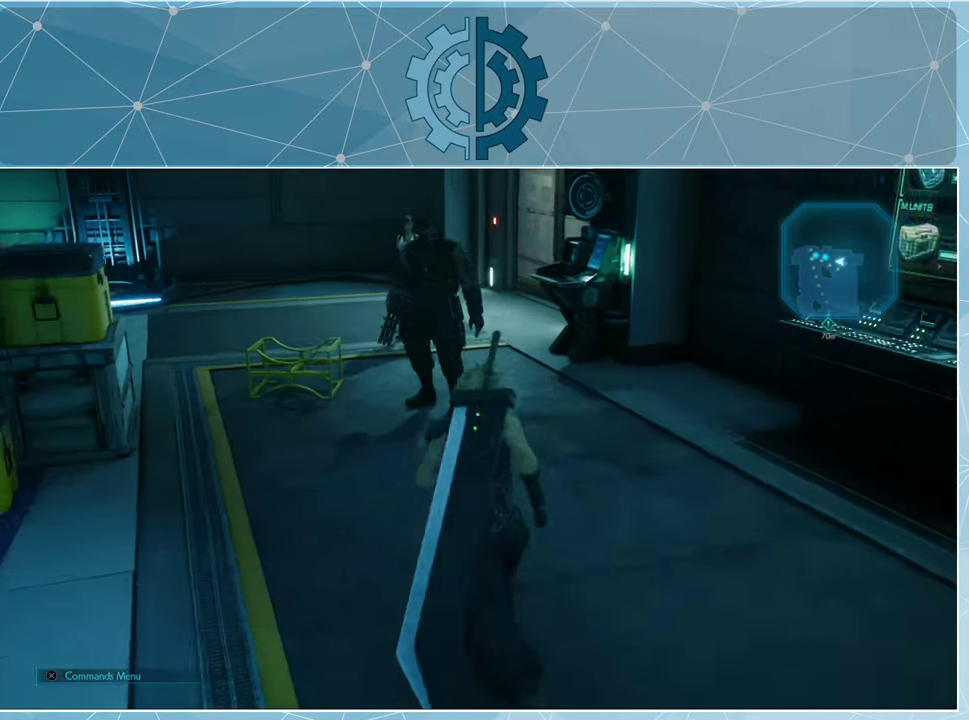
{"buttons": [], "left_stick": "up-left", "right_stick": "up-right", "events": [[433, "right_stick", "up-right"]]}
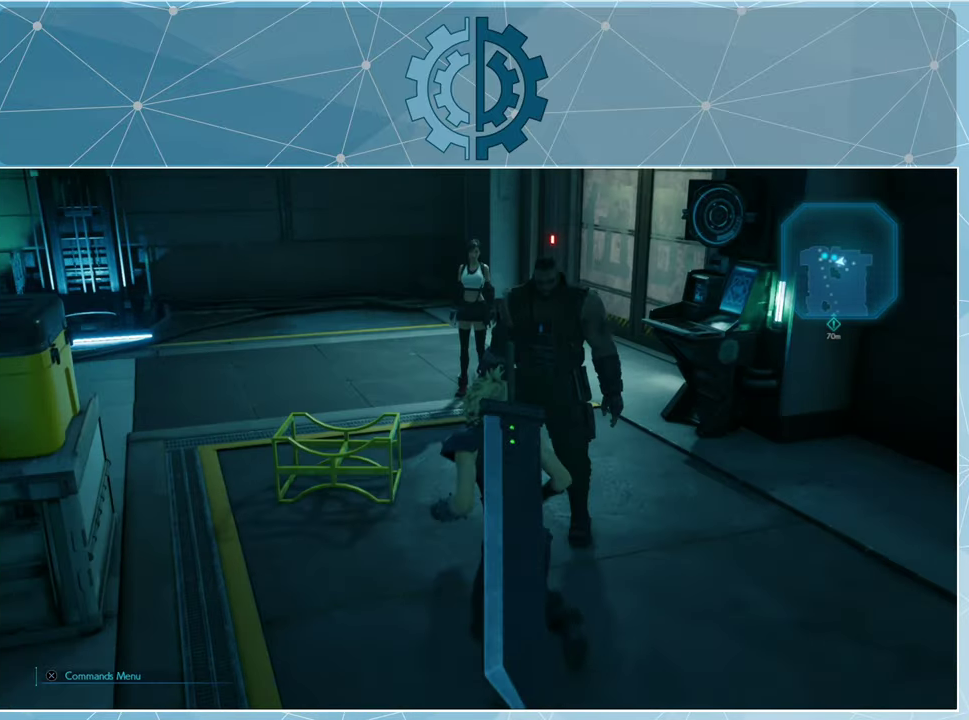
{"buttons": [], "left_stick": "up", "right_stick": "right", "events": [[133, "right_stick", "center"], [233, "right_stick", "right"], [366, "left_stick", "up"]]}
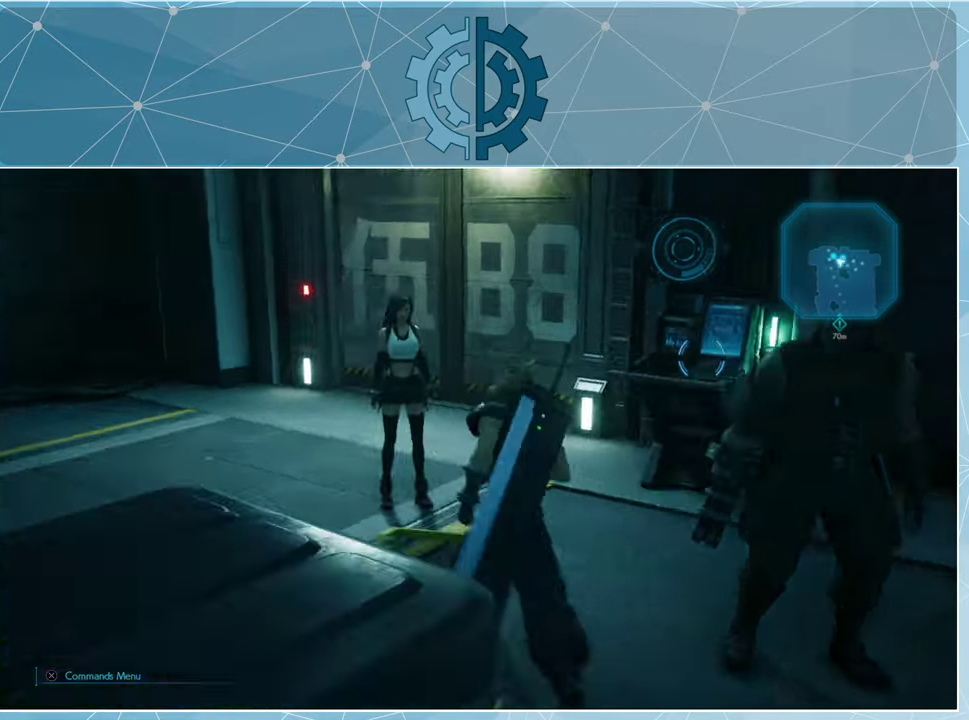
{"buttons": [], "left_stick": "center", "right_stick": "center", "events": [[133, "right_stick", "center"], [433, "left_stick", "center"]]}
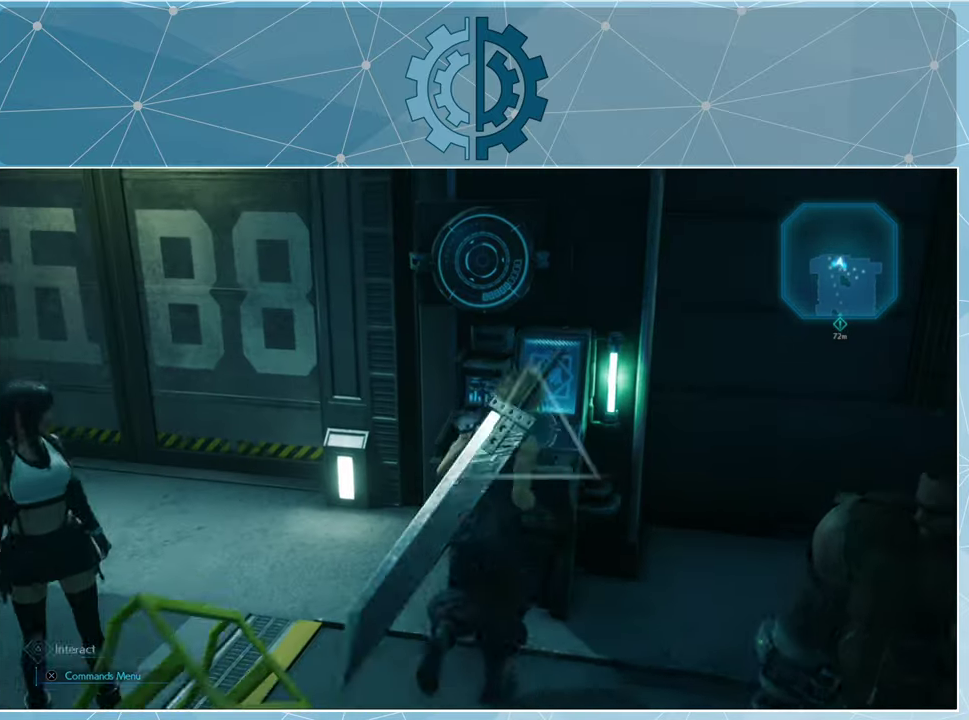
{"buttons": [], "left_stick": "center", "right_stick": "center", "events": [[100, "TRIANGLE", "down"], [200, "TRIANGLE", "up"]]}